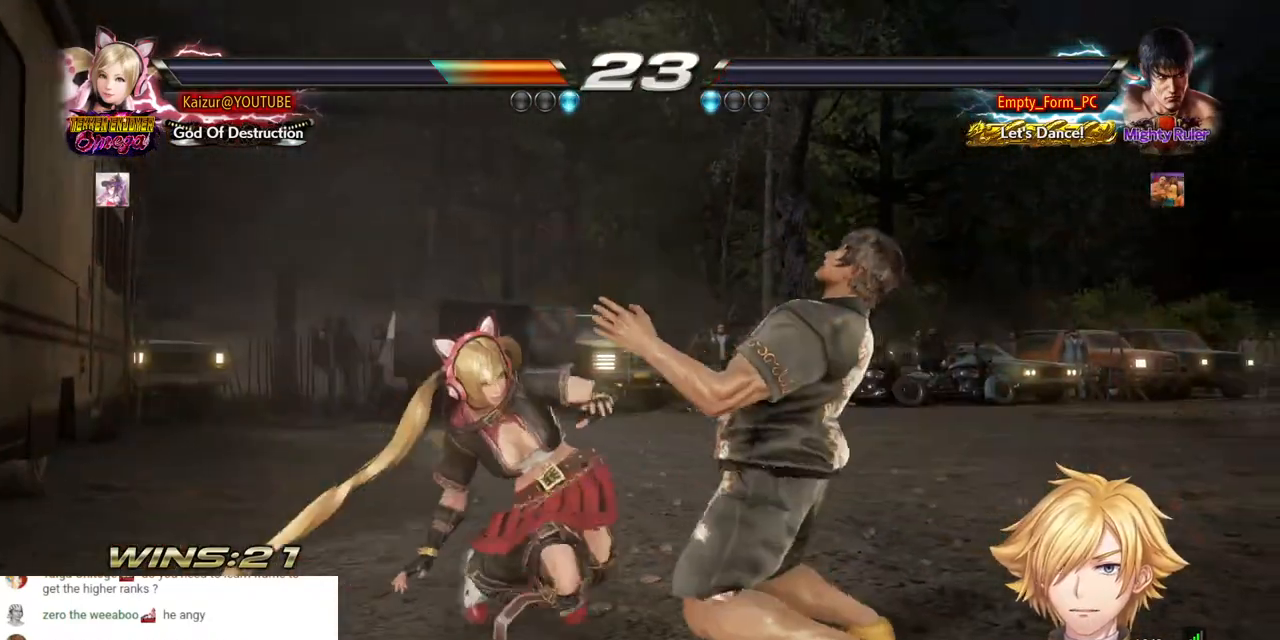
Gameplay with a controller (PlayStation layout); each line is a JSON object with the inputs held at the frame after it (dt_ms = milliseconds from this image to that frame). "events" lists button and stick changes between this image and that frame as [ms after this image, input, new state], when the widget could be followed in between. Not read: DPAD_DOWN.
{"dt_ms": 500, "buttons": ["CROSS", "DPAD_RIGHT"], "left_stick": "center", "right_stick": "center", "events": [[50, "CROSS", "up"], [100, "CROSS", "down"], [217, "CROSS", "up"], [450, "DPAD_RIGHT", "down"], [500, "CROSS", "down"]]}
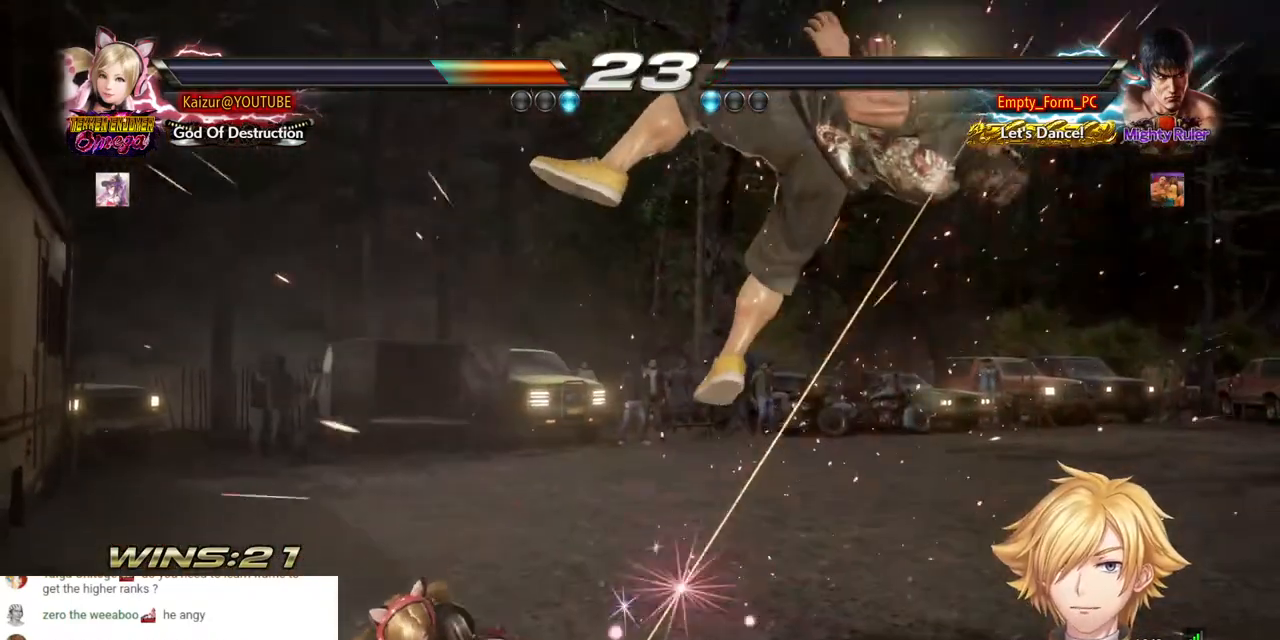
{"dt_ms": 500, "buttons": ["TRIANGLE", "DPAD_RIGHT"], "left_stick": "center", "right_stick": "center", "events": [[117, "CROSS", "up"], [283, "TRIANGLE", "down"]]}
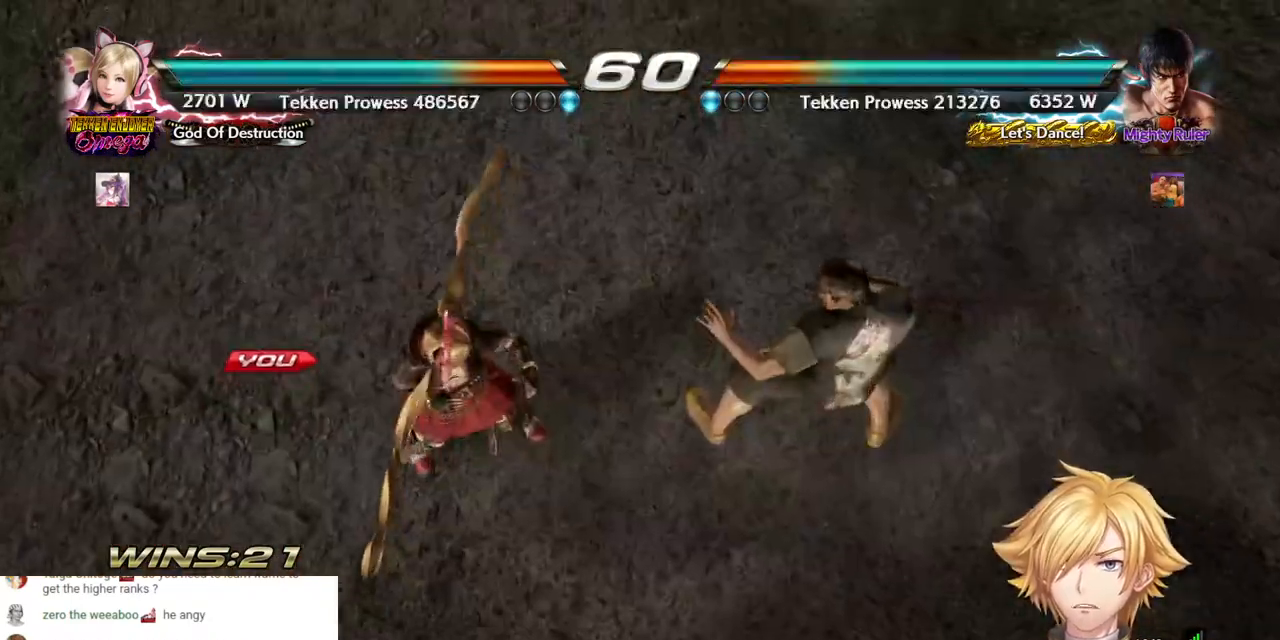
{"dt_ms": 500, "buttons": [], "left_stick": "center", "right_stick": "center", "events": [[167, "DPAD_RIGHT", "up"], [267, "START", "down"], [433, "START", "up"], [500, "TRIANGLE", "up"]]}
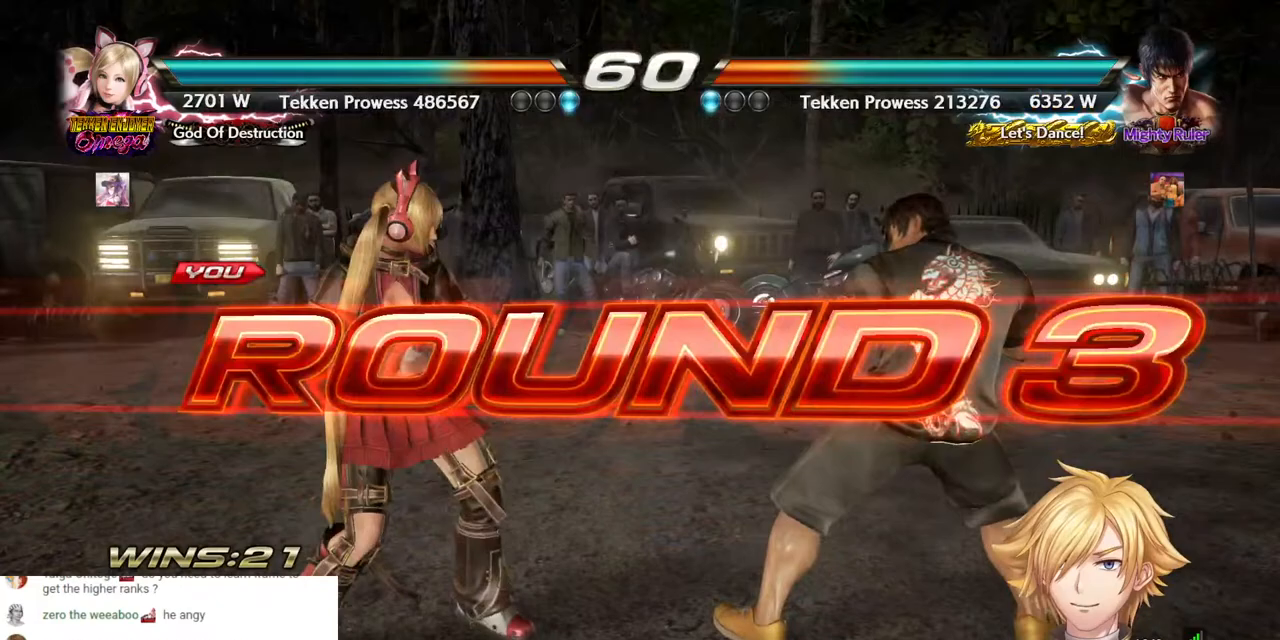
{"dt_ms": 500, "buttons": [], "left_stick": "center", "right_stick": "center", "events": [[50, "START", "down"], [167, "START", "up"], [250, "START", "down"], [350, "START", "up"]]}
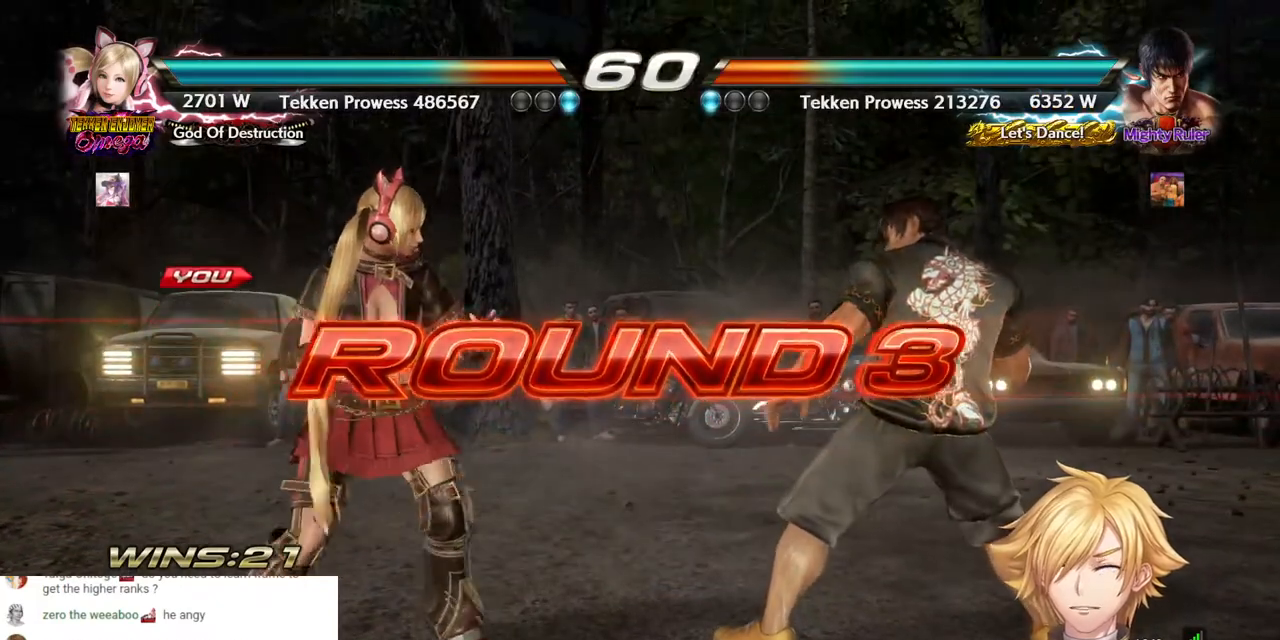
{"dt_ms": 500, "buttons": [], "left_stick": "center", "right_stick": "center", "events": []}
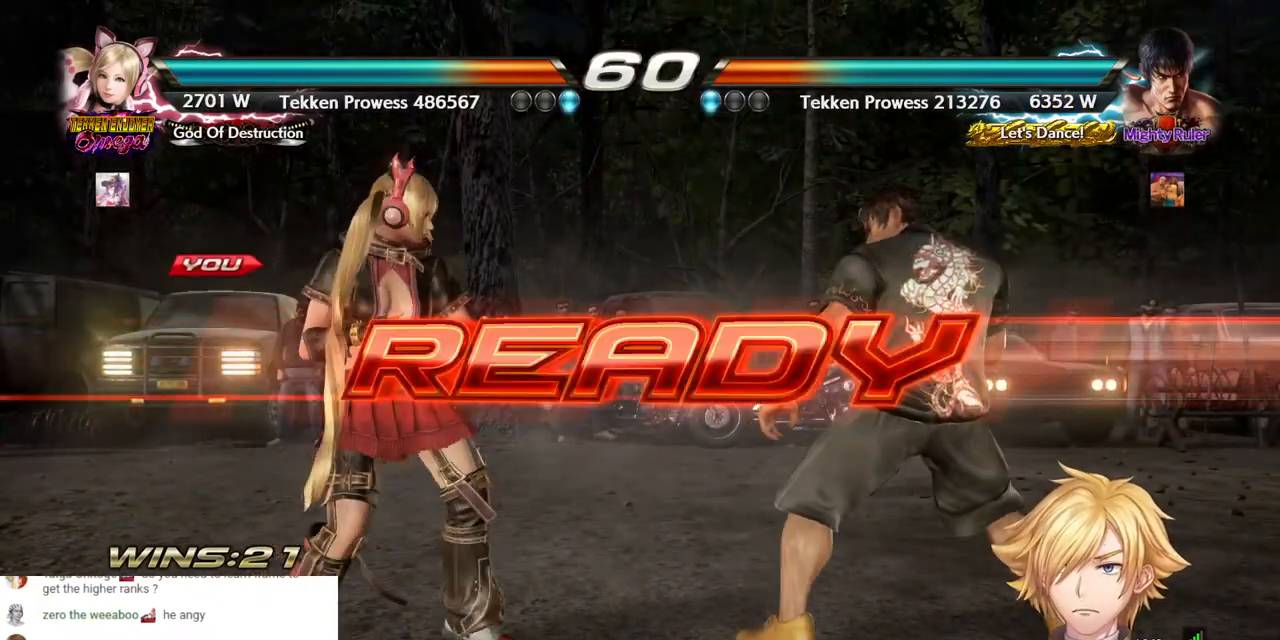
{"dt_ms": 500, "buttons": ["DPAD_LEFT"], "left_stick": "center", "right_stick": "center", "events": [[317, "DPAD_LEFT", "down"]]}
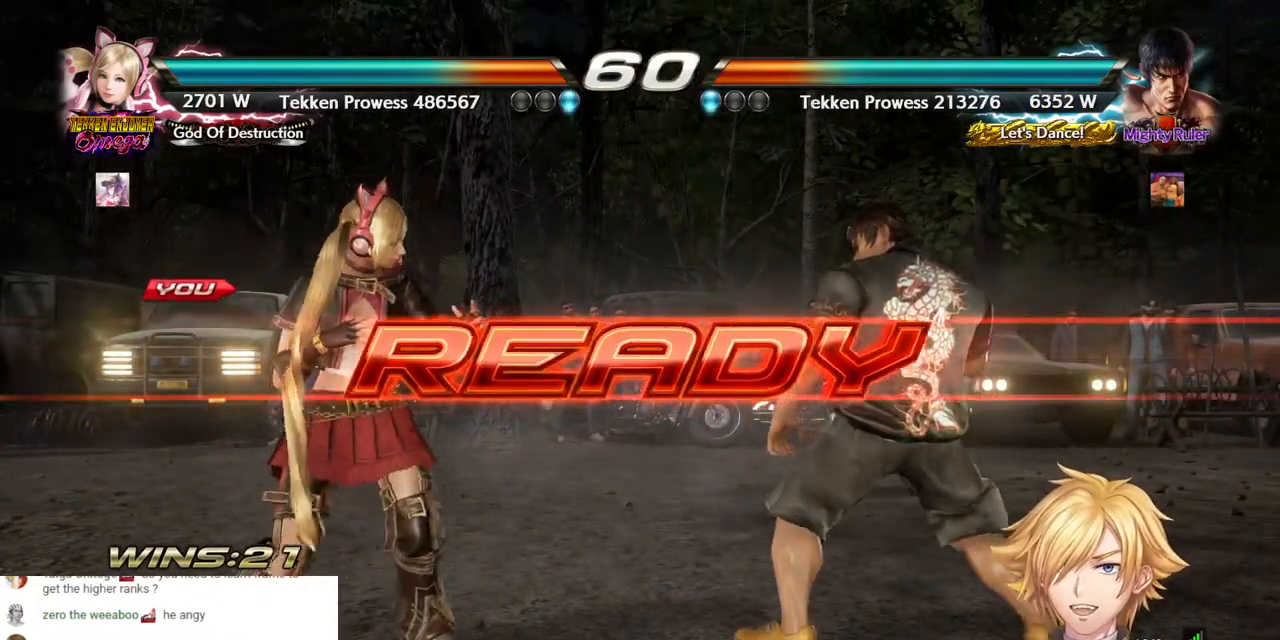
{"dt_ms": 500, "buttons": ["DPAD_LEFT"], "left_stick": "center", "right_stick": "center", "events": []}
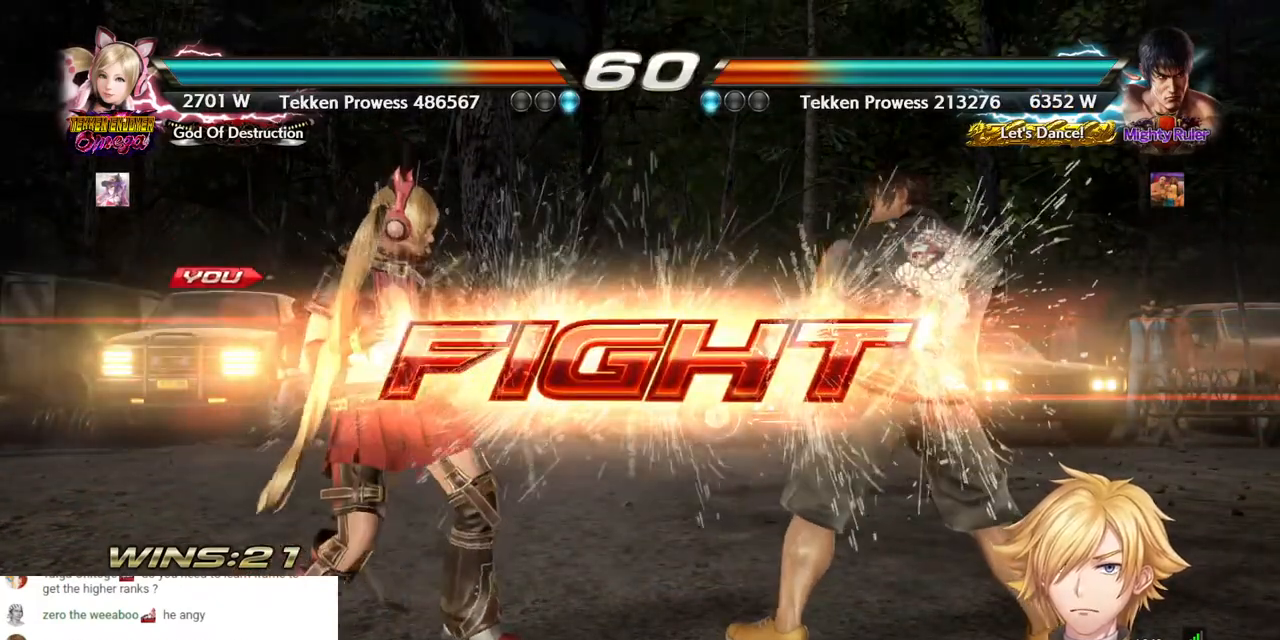
{"dt_ms": 500, "buttons": [], "left_stick": "center", "right_stick": "center", "events": [[300, "DPAD_LEFT", "up"], [350, "DPAD_LEFT", "down"], [500, "DPAD_LEFT", "up"]]}
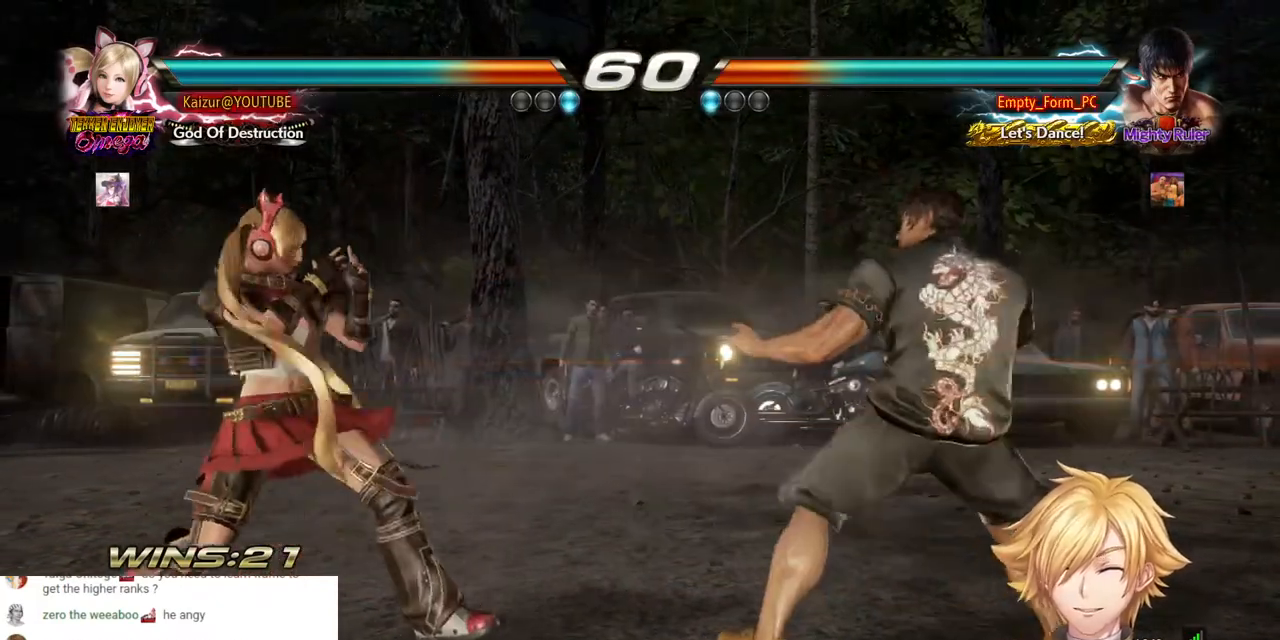
{"dt_ms": 500, "buttons": [], "left_stick": "center", "right_stick": "center", "events": [[17, "DPAD_LEFT", "down"], [50, "DPAD_LEFT", "up"], [100, "DPAD_LEFT", "down"], [317, "DPAD_LEFT", "up"], [367, "DPAD_LEFT", "down"], [433, "DPAD_LEFT", "up"]]}
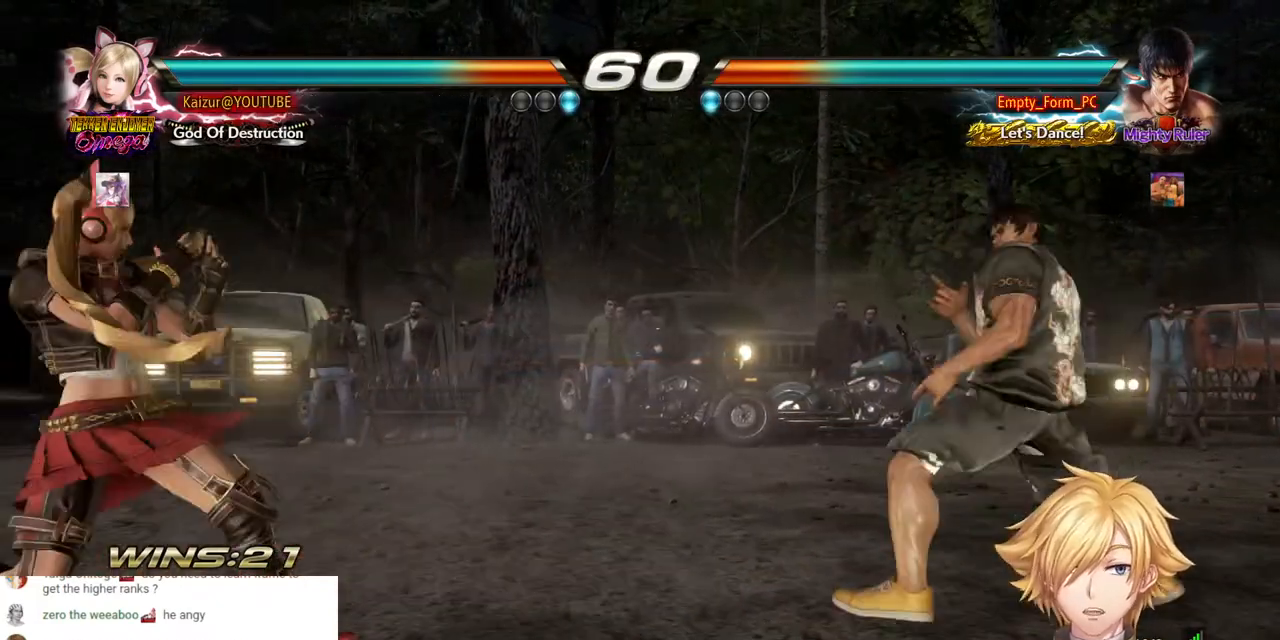
{"dt_ms": 500, "buttons": ["DPAD_RIGHT"], "left_stick": "center", "right_stick": "center", "events": [[17, "DPAD_UP", "down"], [83, "DPAD_UP", "up"], [200, "DPAD_LEFT", "down"], [250, "DPAD_LEFT", "up"], [300, "DPAD_LEFT", "down"], [367, "DPAD_LEFT", "up"], [467, "DPAD_RIGHT", "down"]]}
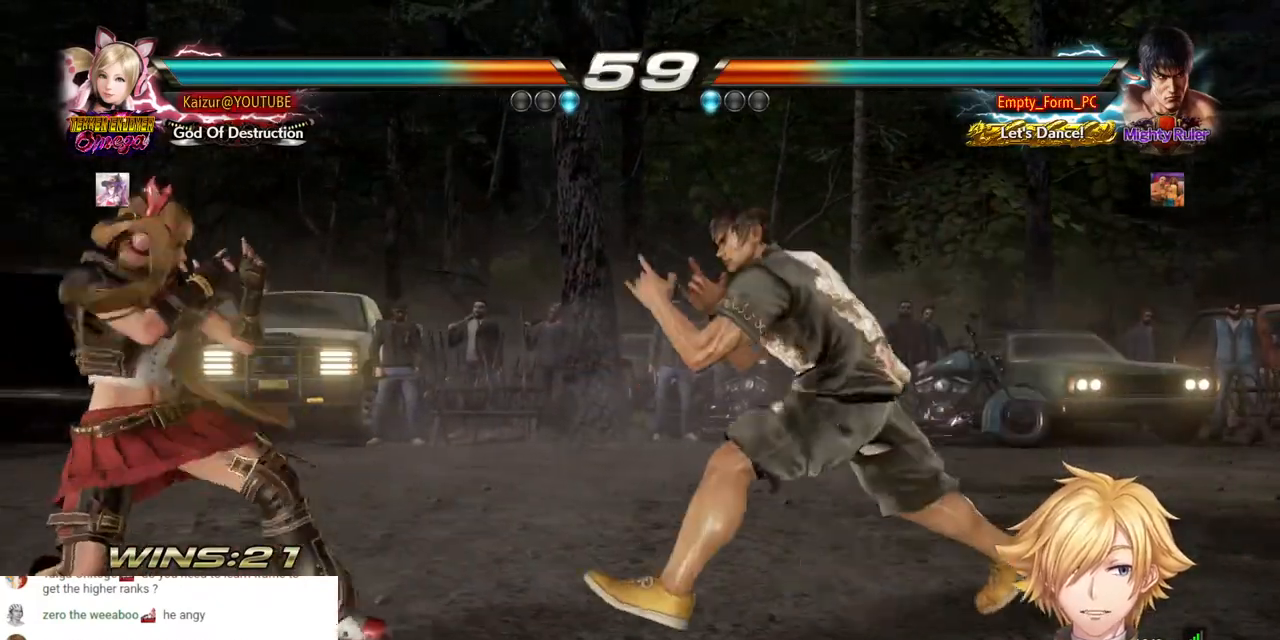
{"dt_ms": 500, "buttons": ["CIRCLE", "DPAD_LEFT"], "left_stick": "center", "right_stick": "center", "events": [[17, "DPAD_RIGHT", "up"], [117, "DPAD_LEFT", "down"], [300, "CIRCLE", "down"]]}
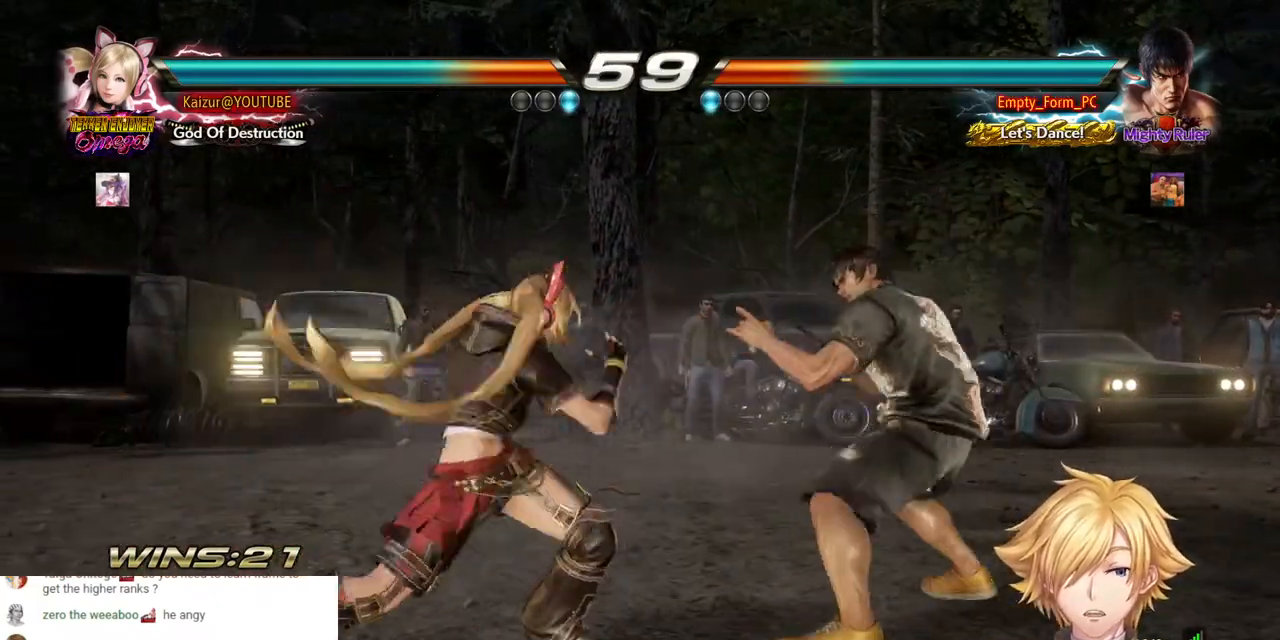
{"dt_ms": 500, "buttons": ["DPAD_LEFT"], "left_stick": "center", "right_stick": "center", "events": [[367, "CIRCLE", "up"]]}
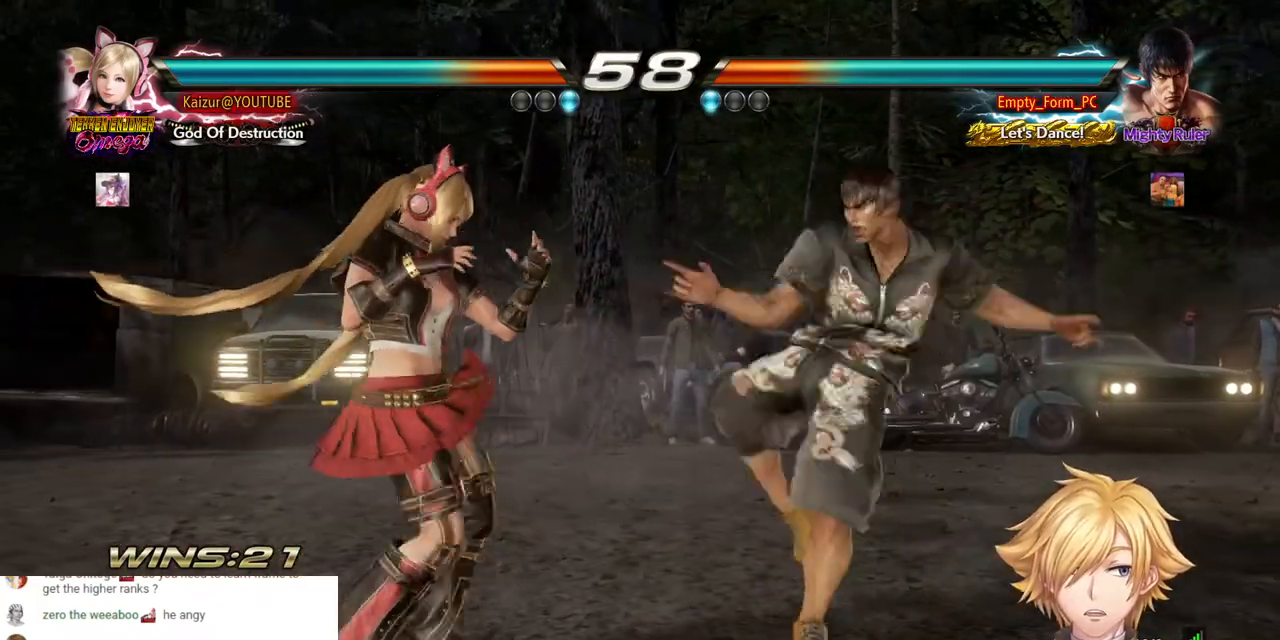
{"dt_ms": 500, "buttons": ["DPAD_RIGHT"], "left_stick": "center", "right_stick": "center", "events": [[383, "DPAD_LEFT", "up"], [383, "DPAD_RIGHT", "down"]]}
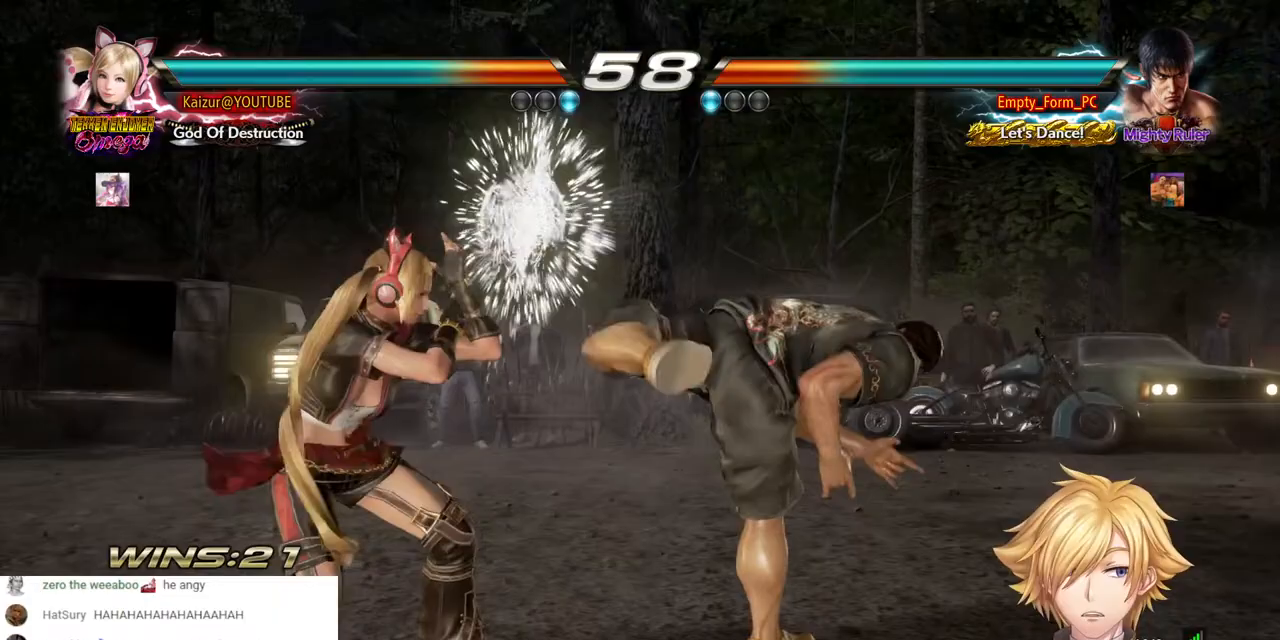
{"dt_ms": 500, "buttons": [], "left_stick": "center", "right_stick": "center", "events": [[333, "DPAD_RIGHT", "up"], [383, "CIRCLE", "down"], [467, "CIRCLE", "up"]]}
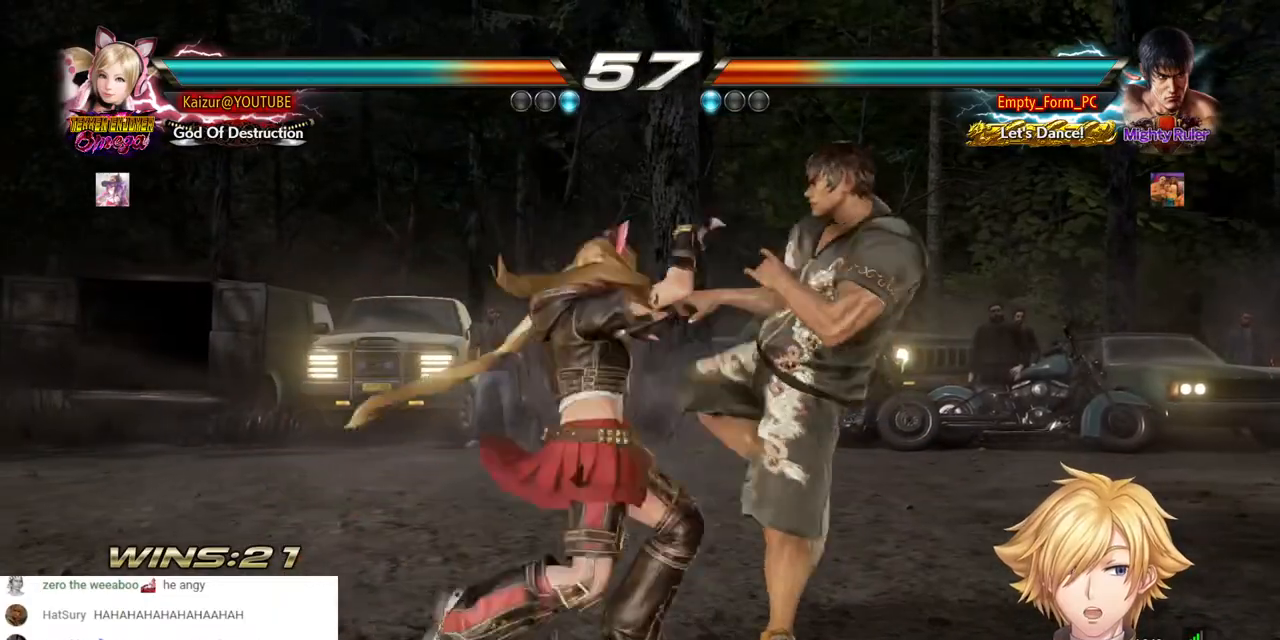
{"dt_ms": 500, "buttons": ["DPAD_LEFT"], "left_stick": "center", "right_stick": "center", "events": [[17, "CIRCLE", "down"], [117, "CIRCLE", "up"], [167, "CIRCLE", "down"], [267, "CIRCLE", "up"], [317, "DPAD_LEFT", "down"], [367, "CIRCLE", "down"], [467, "CIRCLE", "up"]]}
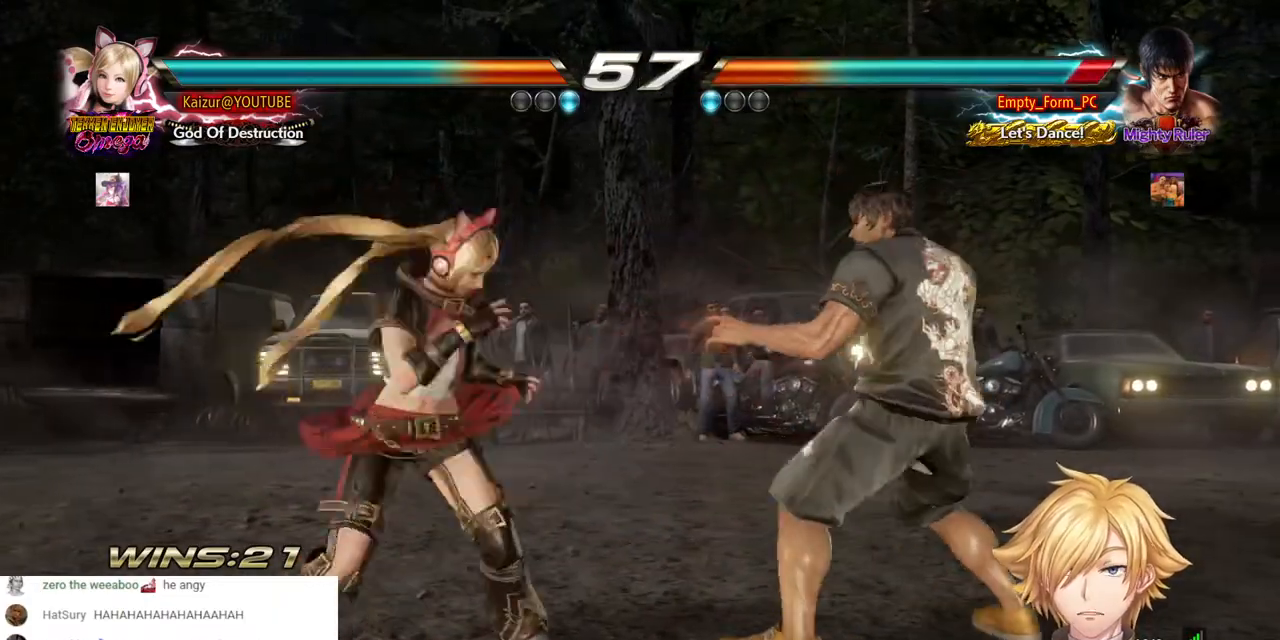
{"dt_ms": 1000, "buttons": [], "left_stick": "center", "right_stick": "center"}
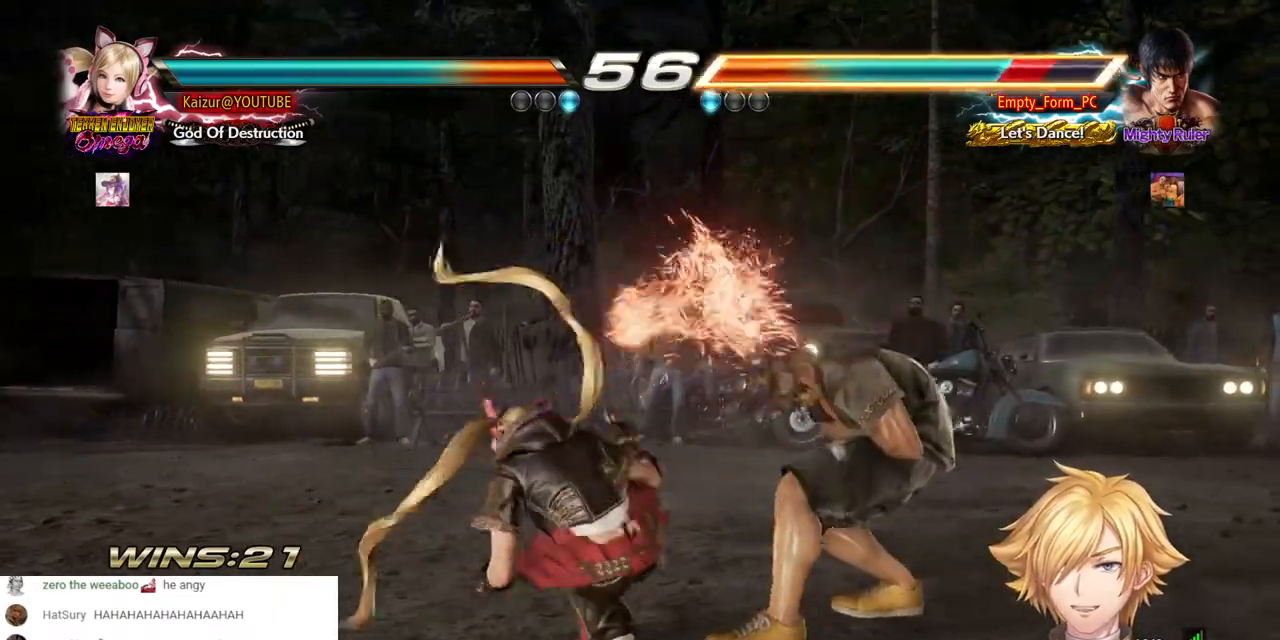
{"dt_ms": 500, "buttons": [], "left_stick": "center", "right_stick": "center"}
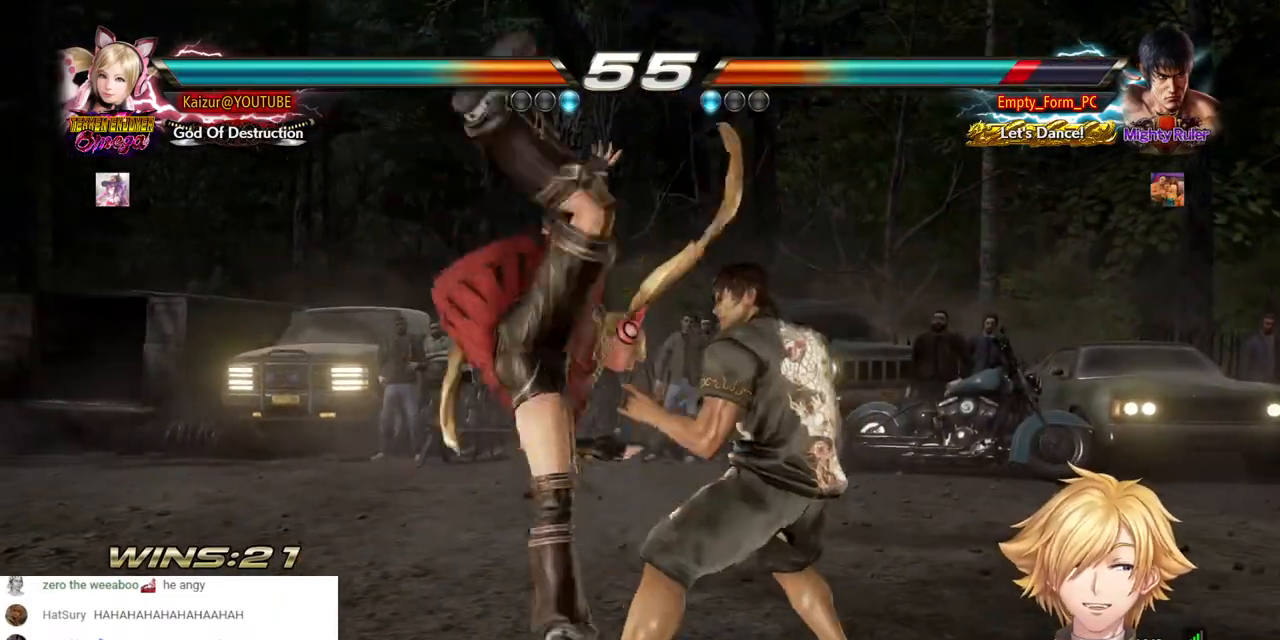
{"dt_ms": 500, "buttons": [], "left_stick": "center", "right_stick": "center", "events": [[50, "CIRCLE", "down"], [367, "CIRCLE", "up"], [383, "CIRCLE", "down"], [467, "CIRCLE", "up"]]}
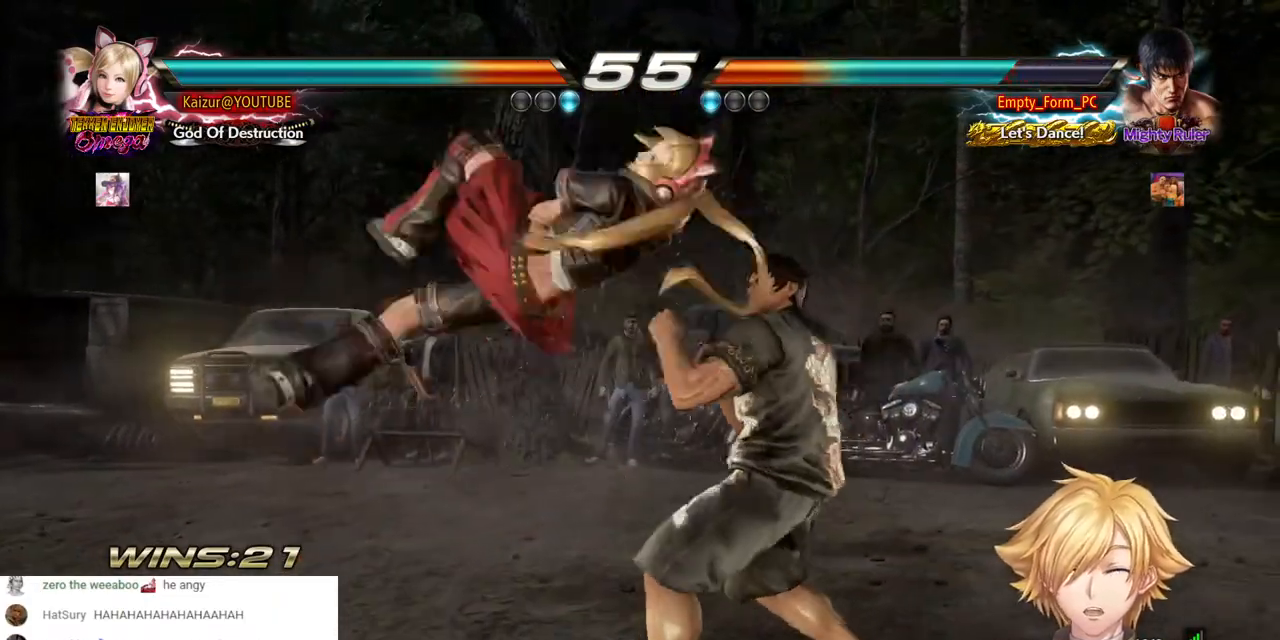
{"dt_ms": 500, "buttons": [], "left_stick": "center", "right_stick": "center", "events": [[33, "CIRCLE", "down"], [117, "CIRCLE", "up"], [167, "CIRCLE", "down"], [317, "CIRCLE", "up"]]}
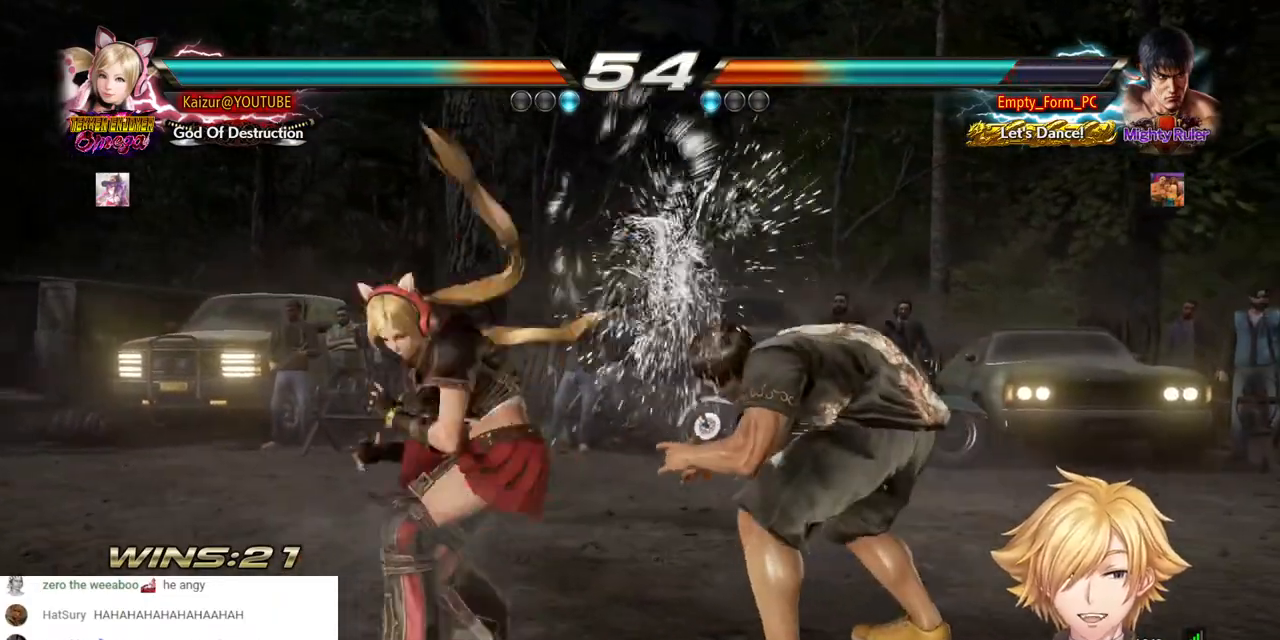
{"dt_ms": 500, "buttons": [], "left_stick": "center", "right_stick": "center", "events": [[67, "DPAD_LEFT", "down"], [333, "DPAD_LEFT", "up"], [400, "DPAD_LEFT", "down"], [500, "DPAD_LEFT", "up"]]}
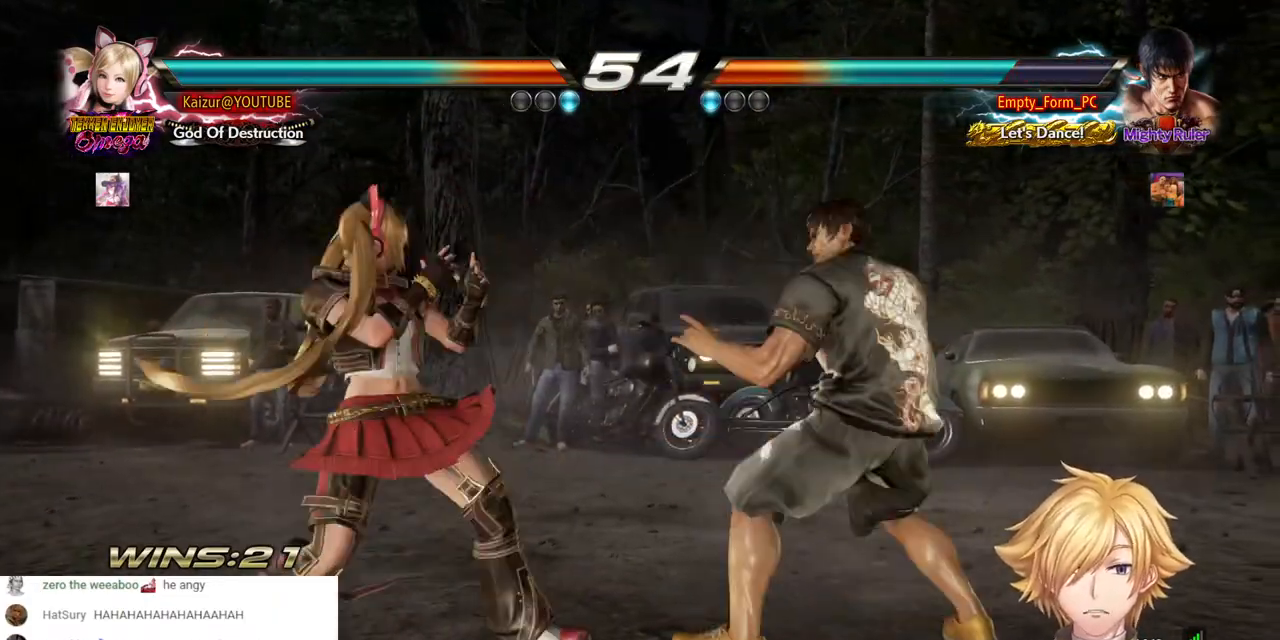
{"dt_ms": 500, "buttons": ["CIRCLE", "DPAD_LEFT"], "left_stick": "center", "right_stick": "center", "events": [[50, "CIRCLE", "down"], [50, "DPAD_LEFT", "down"]]}
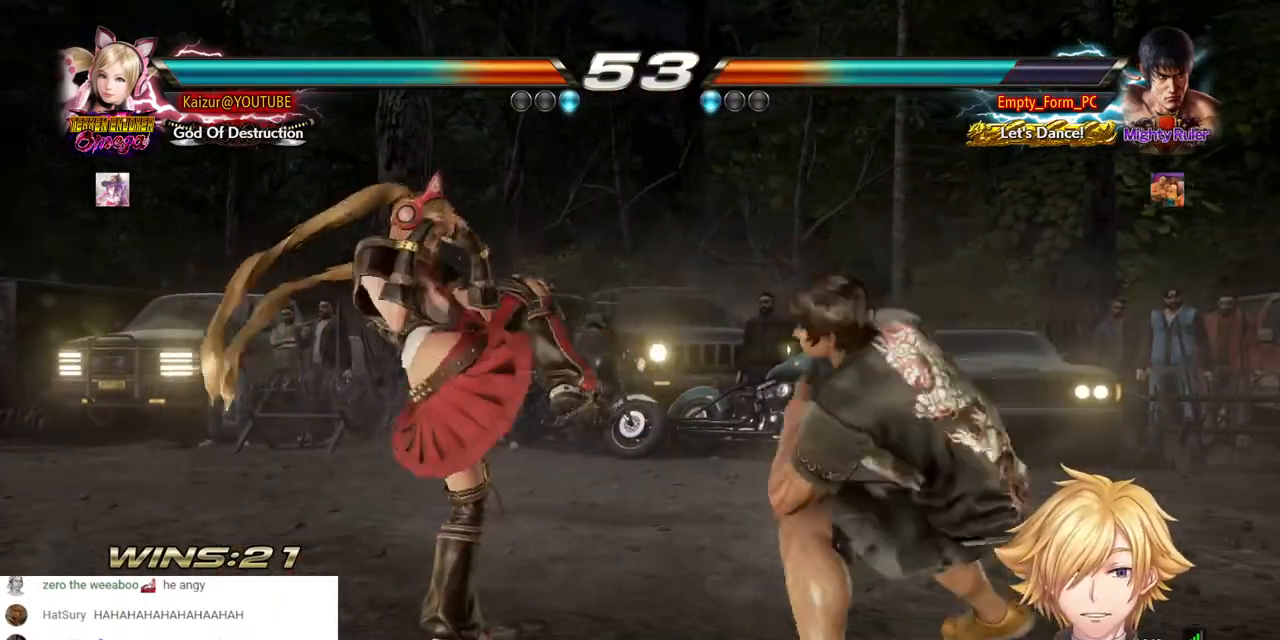
{"dt_ms": 500, "buttons": ["DPAD_LEFT"], "left_stick": "center", "right_stick": "center", "events": [[17, "CIRCLE", "up"]]}